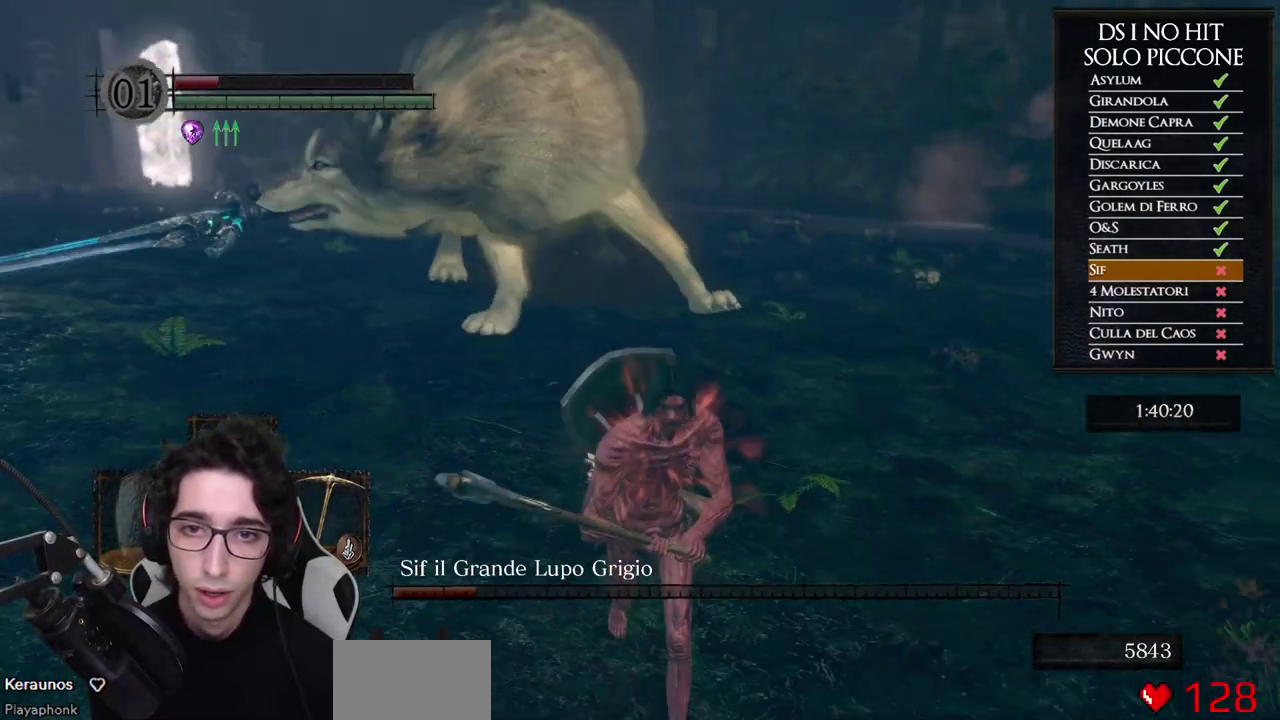
Gameplay with a controller (Xbox layout); each line is a JSON object with the inputs held at the frame after it. "events" lists button and stick changes between this image and that frame as [ms after this image, input, new state], when the widget could be followed in between.
{"buttons": ["B"], "left_stick": "down", "right_stick": "center", "events": [[83, "B", "up"], [150, "B", "down"], [250, "B", "up"], [317, "B", "down"], [400, "B", "up"], [467, "B", "down"]]}
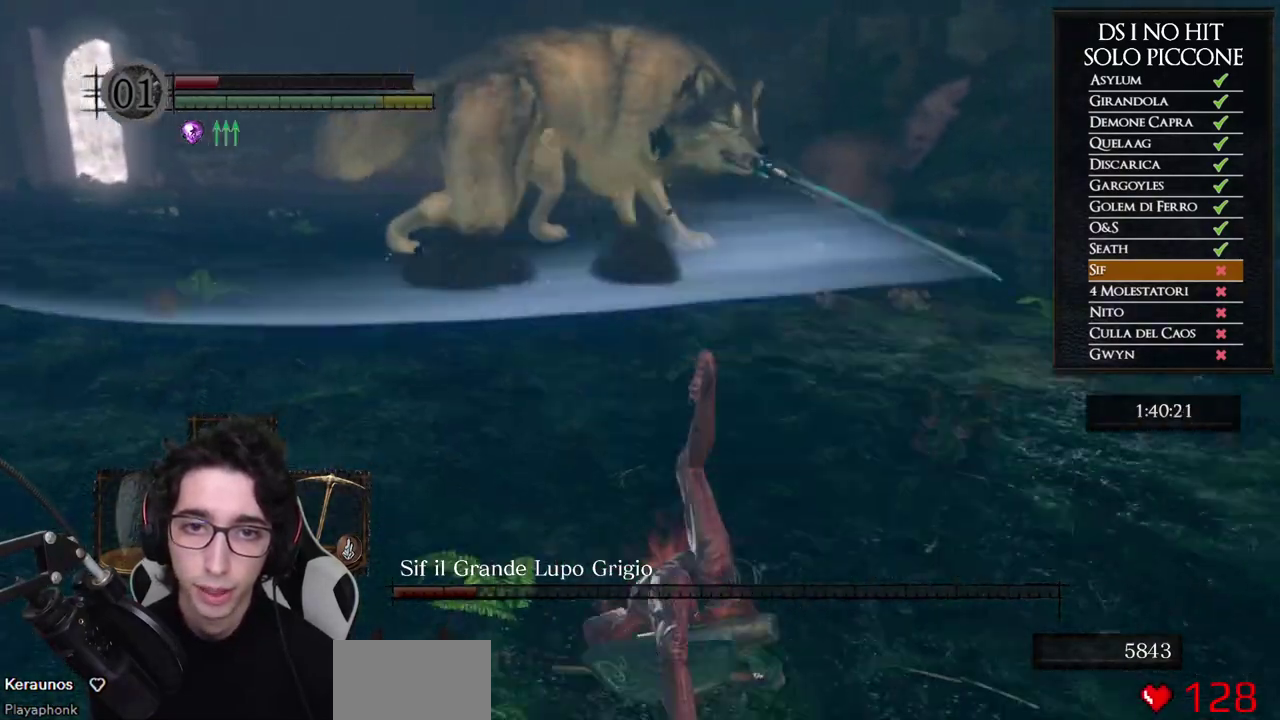
{"buttons": [], "left_stick": "down", "right_stick": "center", "events": [[50, "B", "up"], [117, "B", "down"], [200, "B", "up"], [267, "B", "down"], [350, "B", "up"], [417, "B", "down"], [500, "B", "up"]]}
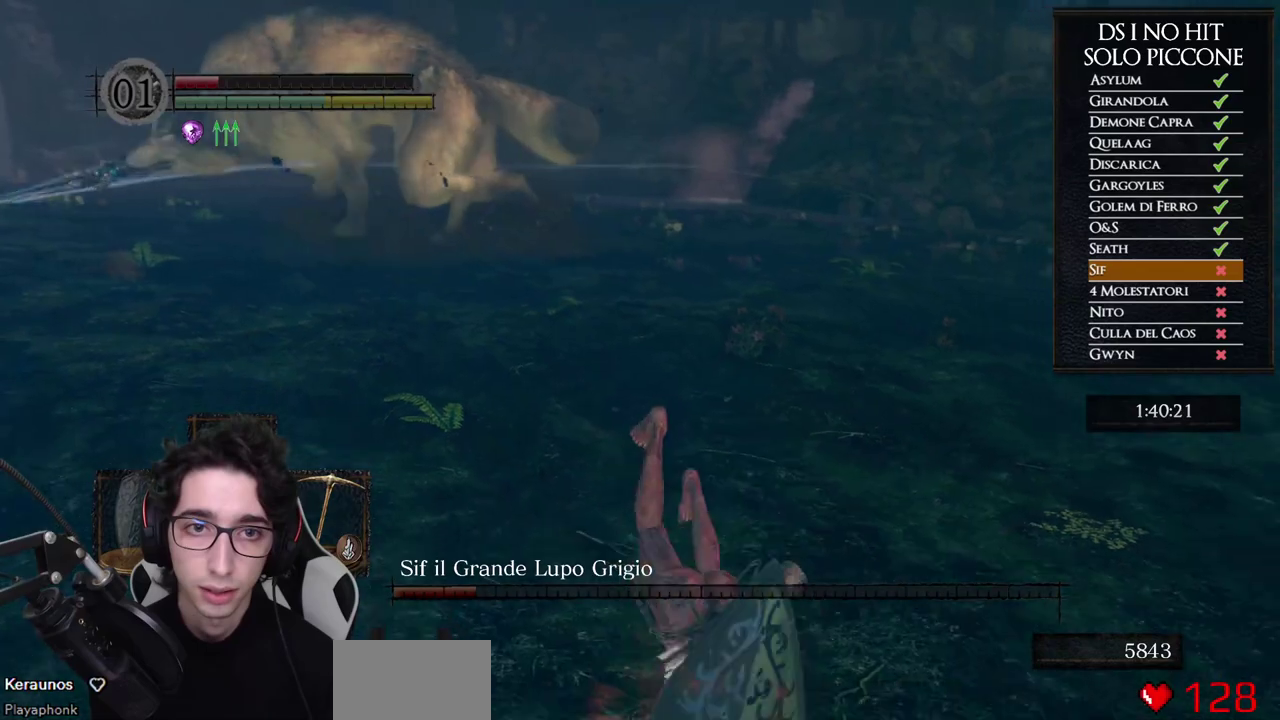
{"buttons": [], "left_stick": "down", "right_stick": "center", "events": [[67, "B", "down"], [150, "B", "up"], [217, "B", "down"], [300, "B", "up"], [367, "B", "down"], [433, "B", "up"]]}
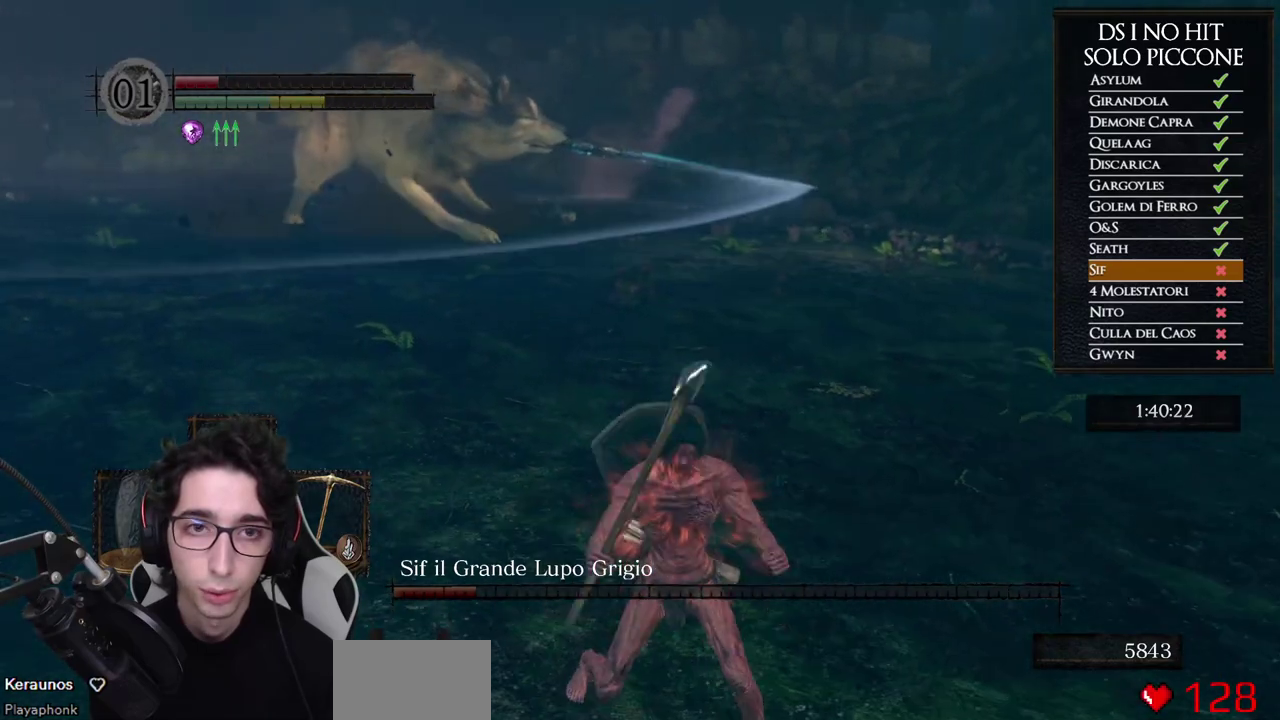
{"buttons": [], "left_stick": "down", "right_stick": "center", "events": [[17, "B", "down"], [83, "B", "up"], [217, "right_stick", "left"], [350, "right_stick", "center"]]}
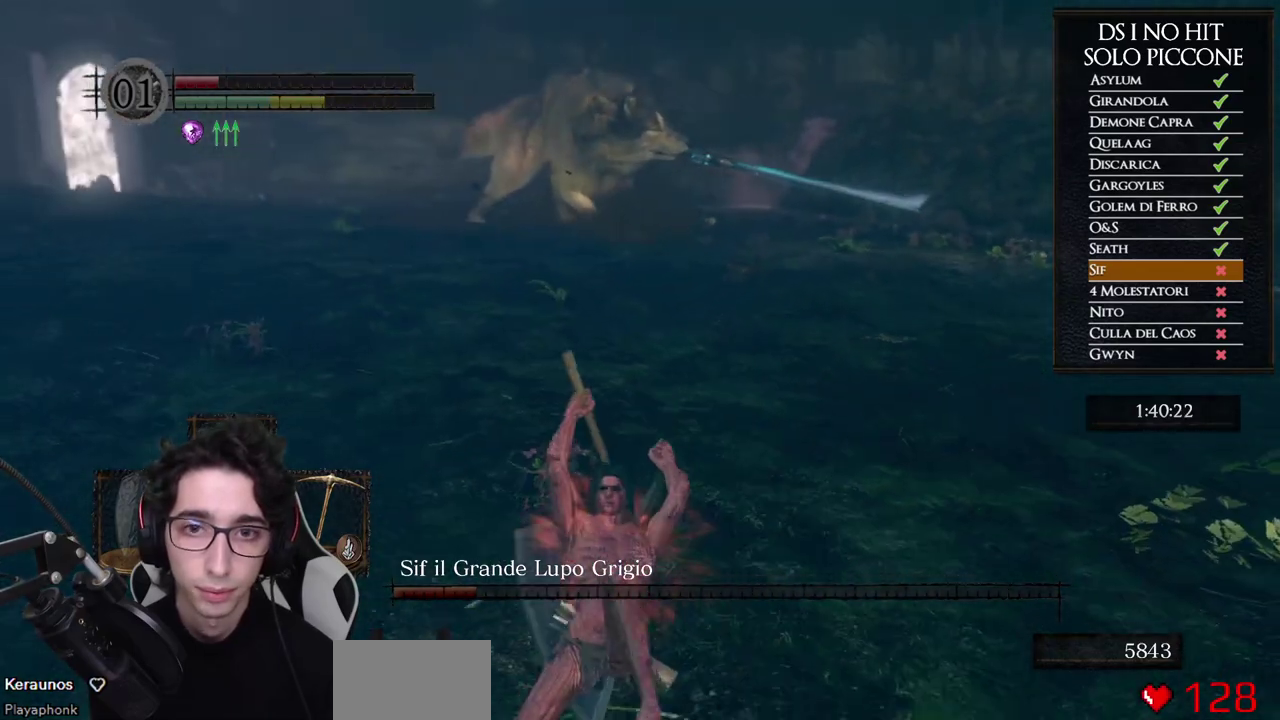
{"buttons": [], "left_stick": "down", "right_stick": "center", "events": [[317, "right_stick", "up"], [383, "right_stick", "center"]]}
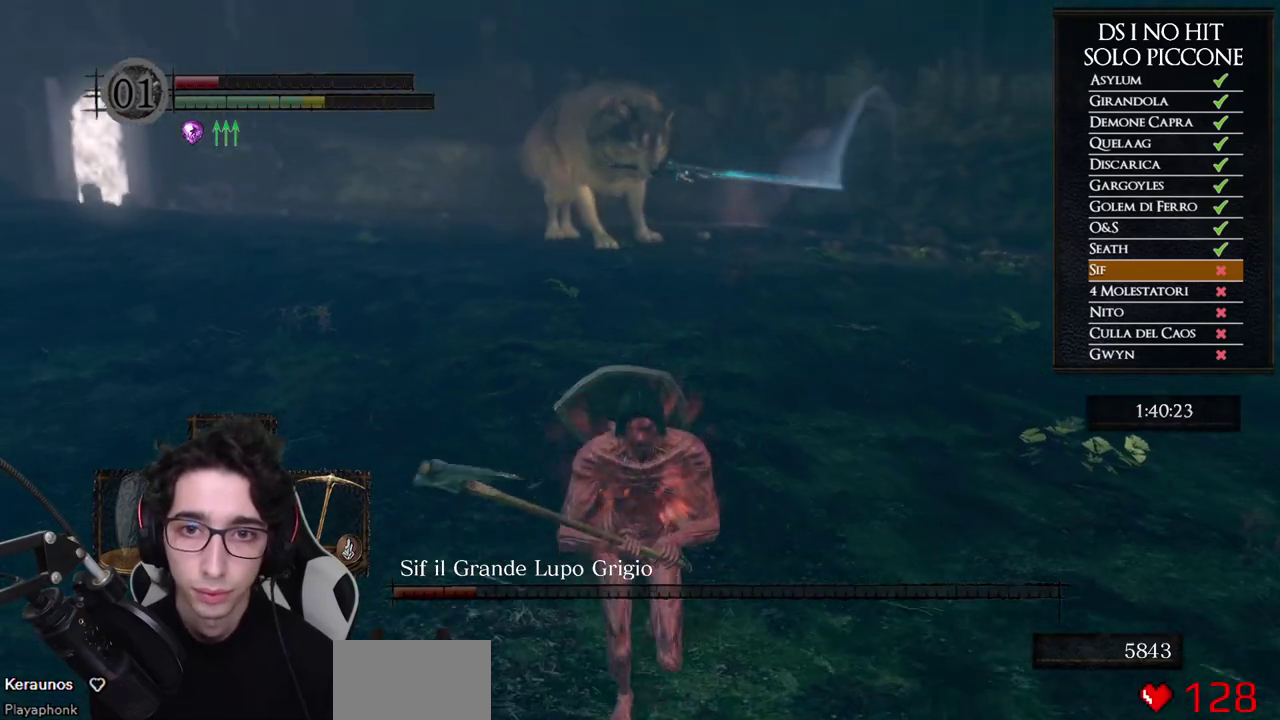
{"buttons": [], "left_stick": "up", "right_stick": "center", "events": [[183, "left_stick", "down-left"], [300, "left_stick", "up"], [350, "right_stick", "down-right"], [417, "right_stick", "center"]]}
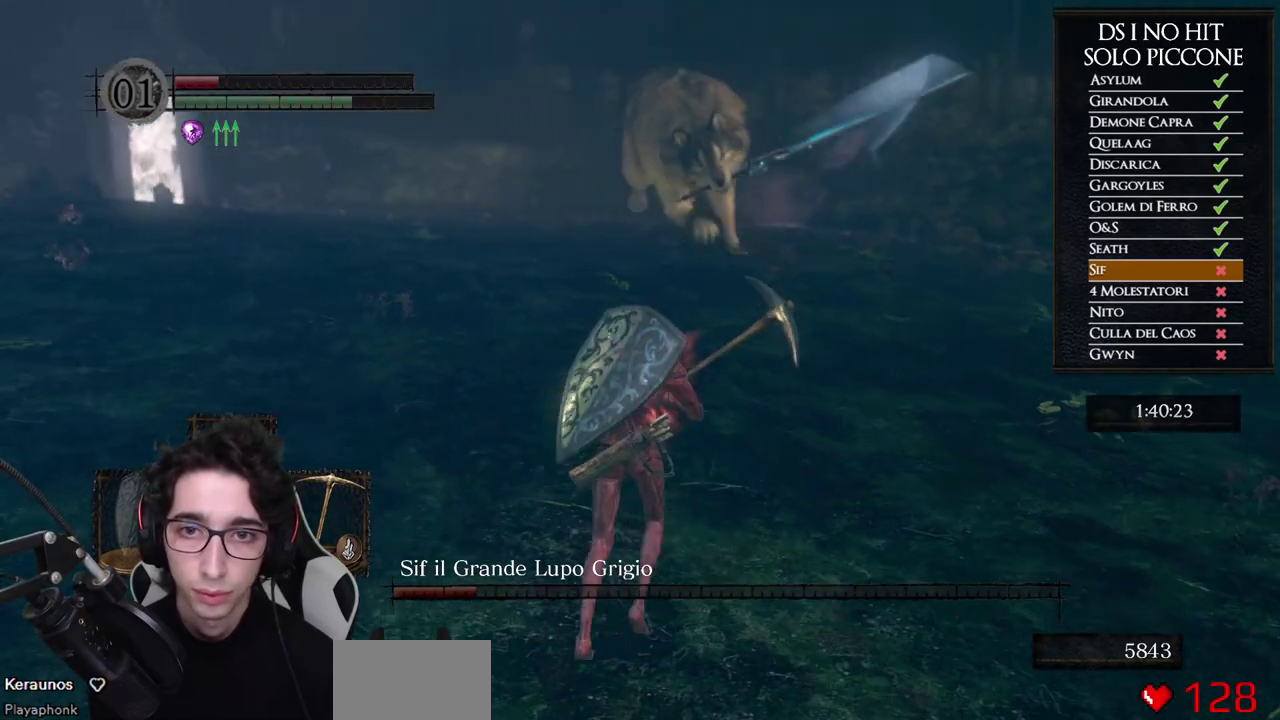
{"buttons": [], "left_stick": "right", "right_stick": "center", "events": [[167, "left_stick", "left"], [233, "left_stick", "down-left"], [367, "left_stick", "down"], [433, "left_stick", "right"]]}
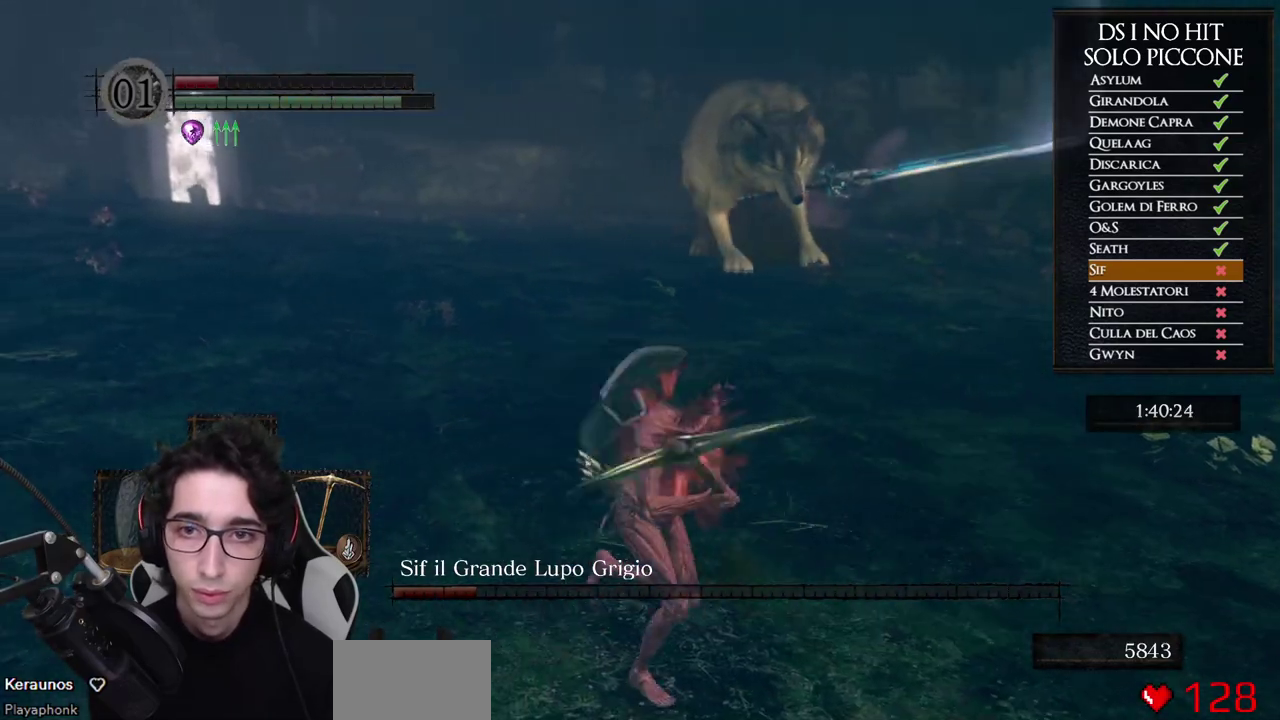
{"buttons": [], "left_stick": "left", "right_stick": "center", "events": [[50, "right_stick", "right"], [67, "left_stick", "up-right"], [133, "right_stick", "center"], [150, "left_stick", "up"], [233, "left_stick", "up-left"], [333, "left_stick", "left"]]}
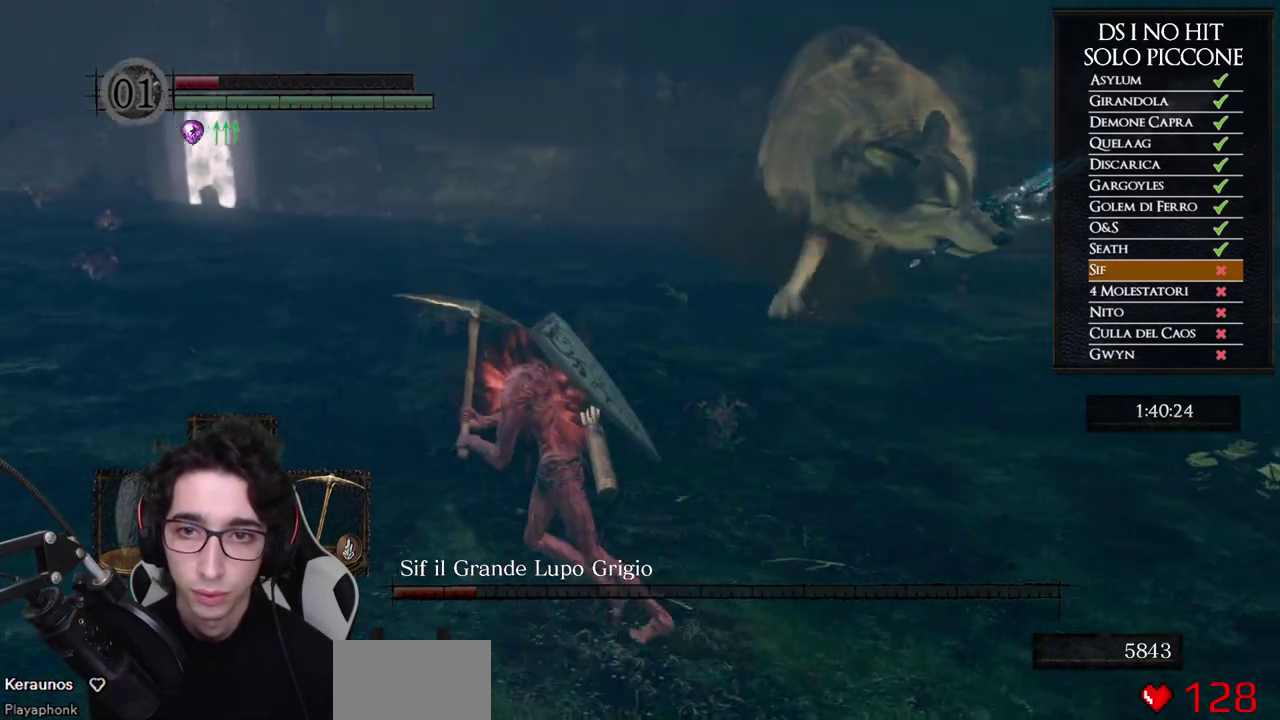
{"buttons": [], "left_stick": "up-left", "right_stick": "right", "events": [[17, "B", "down"], [133, "B", "up"], [317, "right_stick", "right"], [350, "left_stick", "up-left"]]}
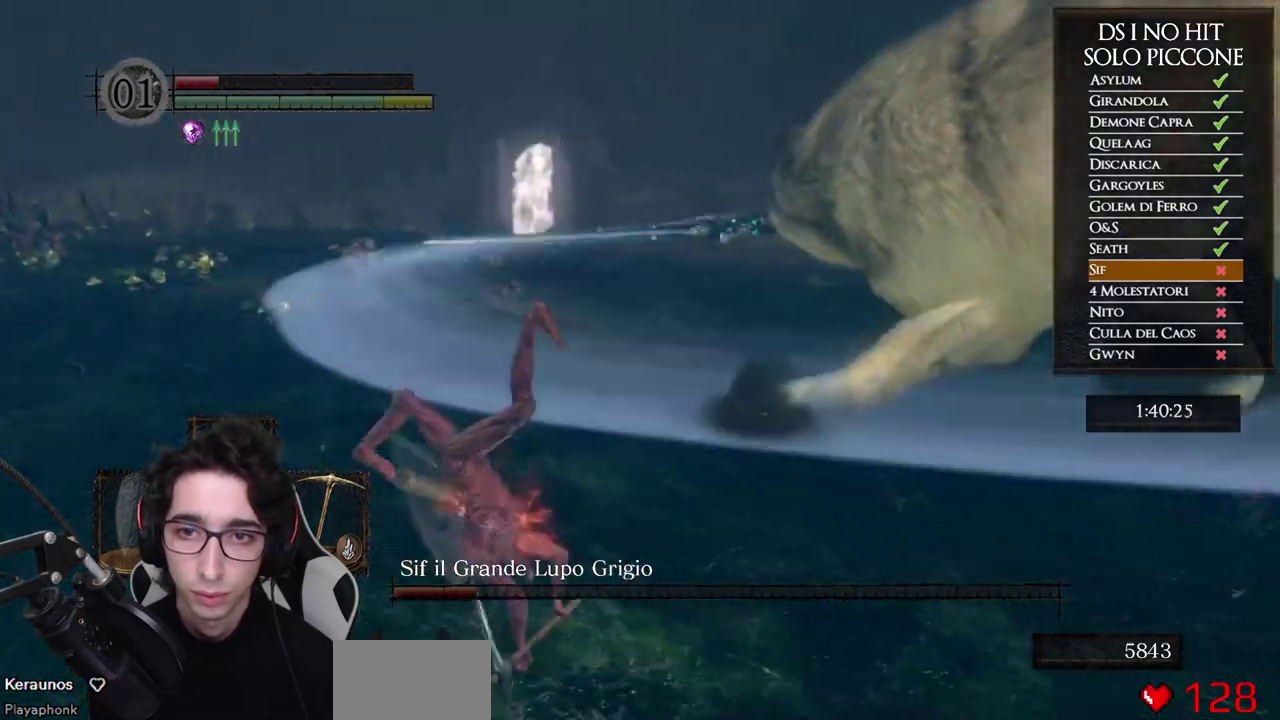
{"buttons": ["B"], "left_stick": "down", "right_stick": "center", "events": [[17, "left_stick", "left"], [67, "left_stick", "down-left"], [133, "left_stick", "down"], [250, "left_stick", "down-right"], [367, "right_stick", "center"], [433, "B", "down"], [433, "left_stick", "down"]]}
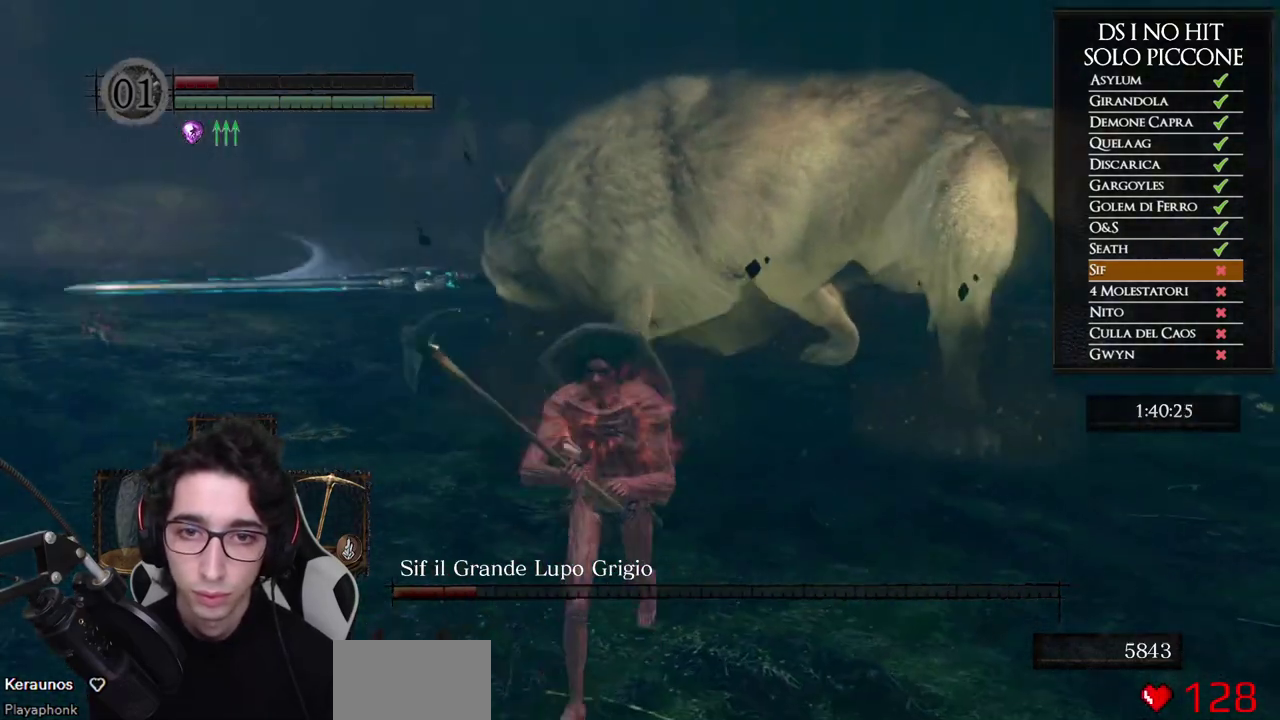
{"buttons": ["B"], "left_stick": "down-left", "right_stick": "center", "events": [[50, "left_stick", "down-left"], [100, "left_stick", "left"], [217, "left_stick", "up-left"], [317, "left_stick", "left"], [383, "left_stick", "down-left"]]}
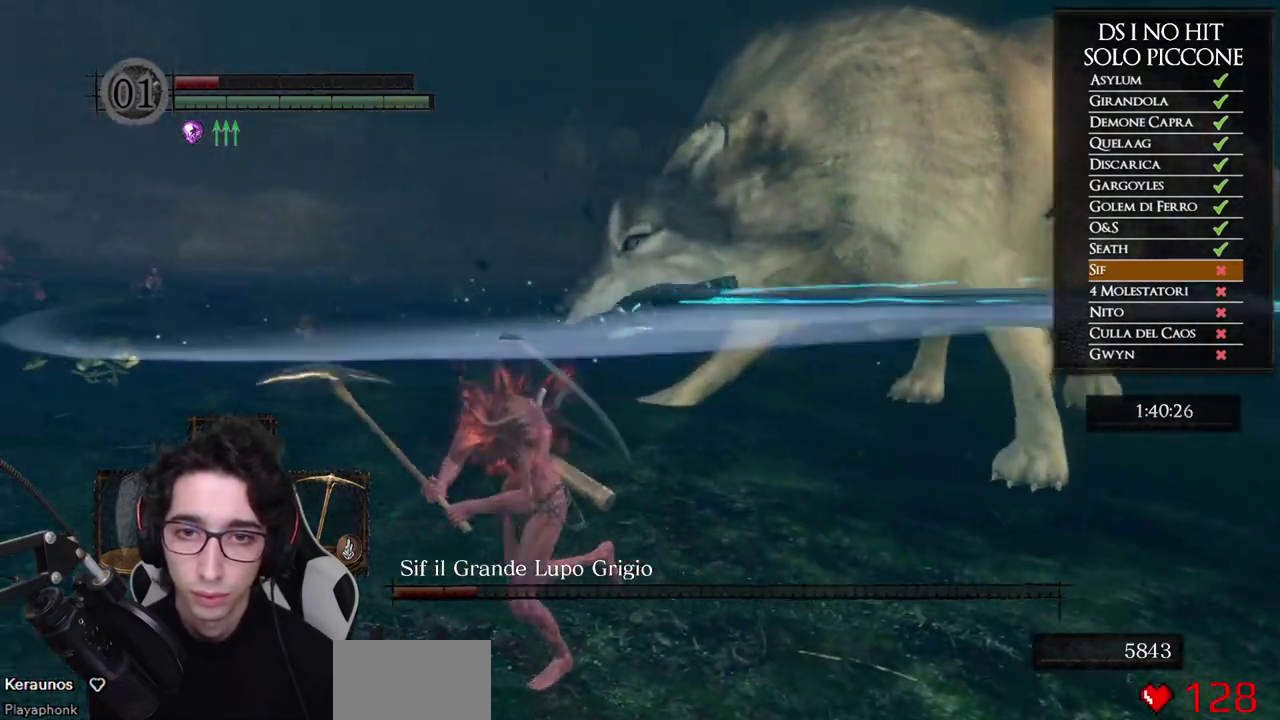
{"buttons": [], "left_stick": "down", "right_stick": "center", "events": [[67, "left_stick", "down"], [133, "B", "up"], [233, "right_stick", "right"], [417, "right_stick", "center"]]}
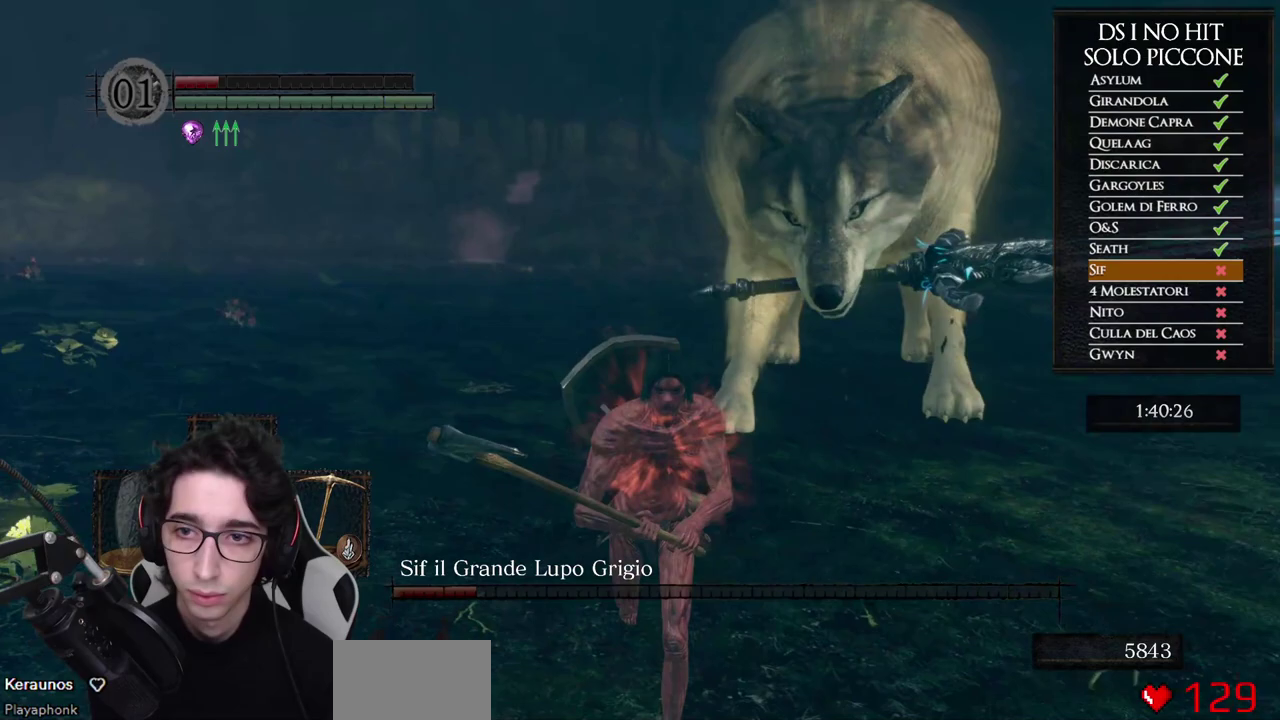
{"buttons": [], "left_stick": "down", "right_stick": "right", "events": [[17, "right_stick", "right"], [417, "right_stick", "center"], [500, "right_stick", "right"]]}
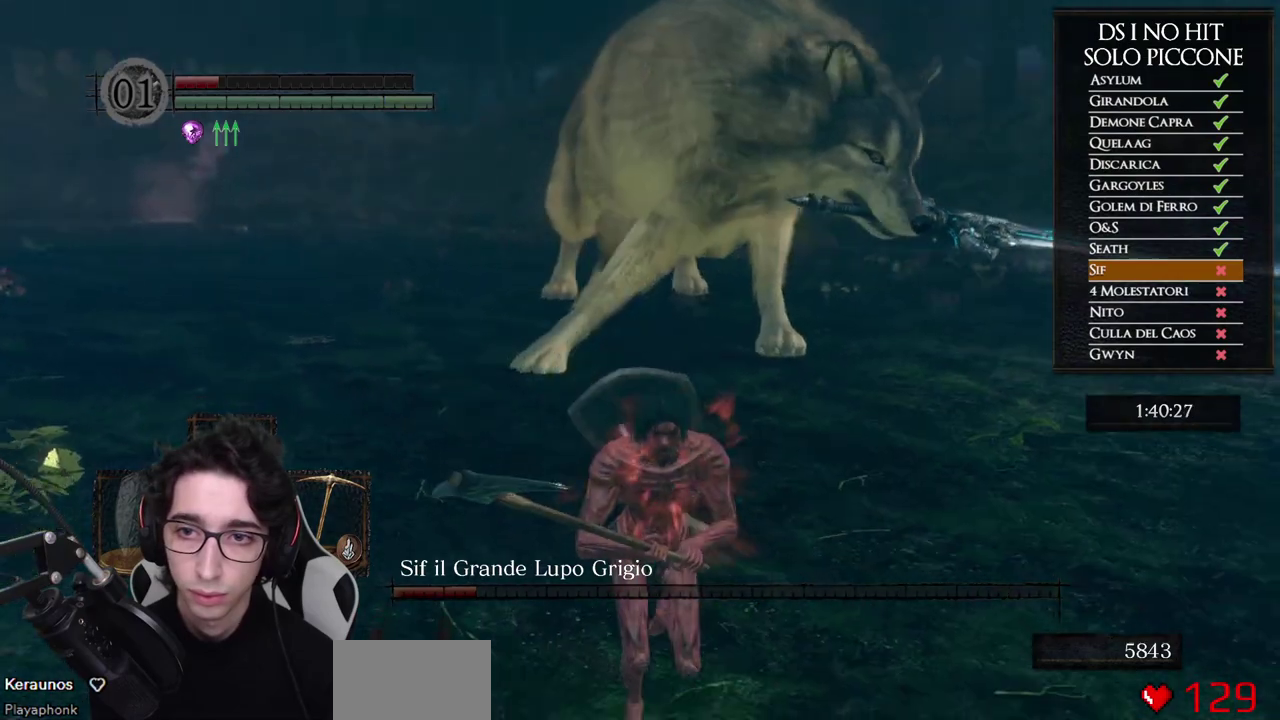
{"buttons": [], "left_stick": "down", "right_stick": "center", "events": [[83, "right_stick", "center"], [217, "B", "down"], [283, "B", "up"]]}
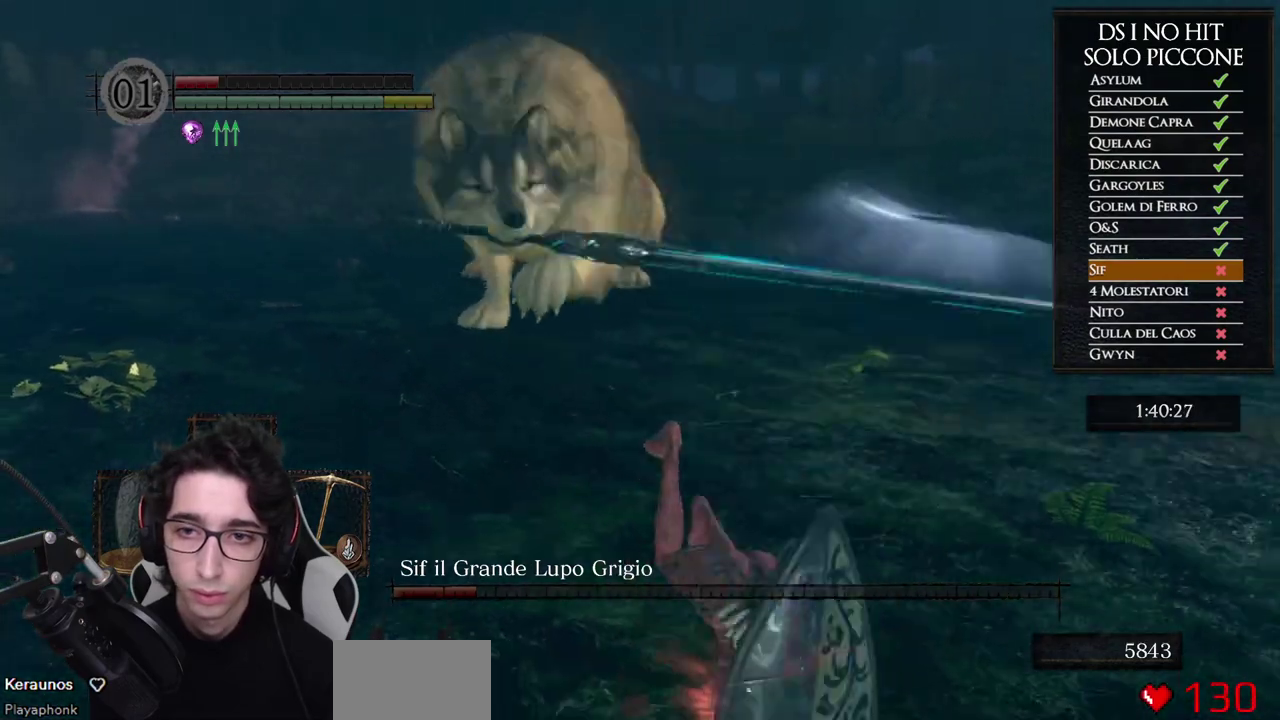
{"buttons": ["B"], "left_stick": "down", "right_stick": "center", "events": [[33, "right_stick", "left"], [100, "right_stick", "up-left"], [150, "right_stick", "center"], [217, "B", "down"], [300, "B", "up"], [350, "B", "down"], [450, "B", "up"], [500, "B", "down"]]}
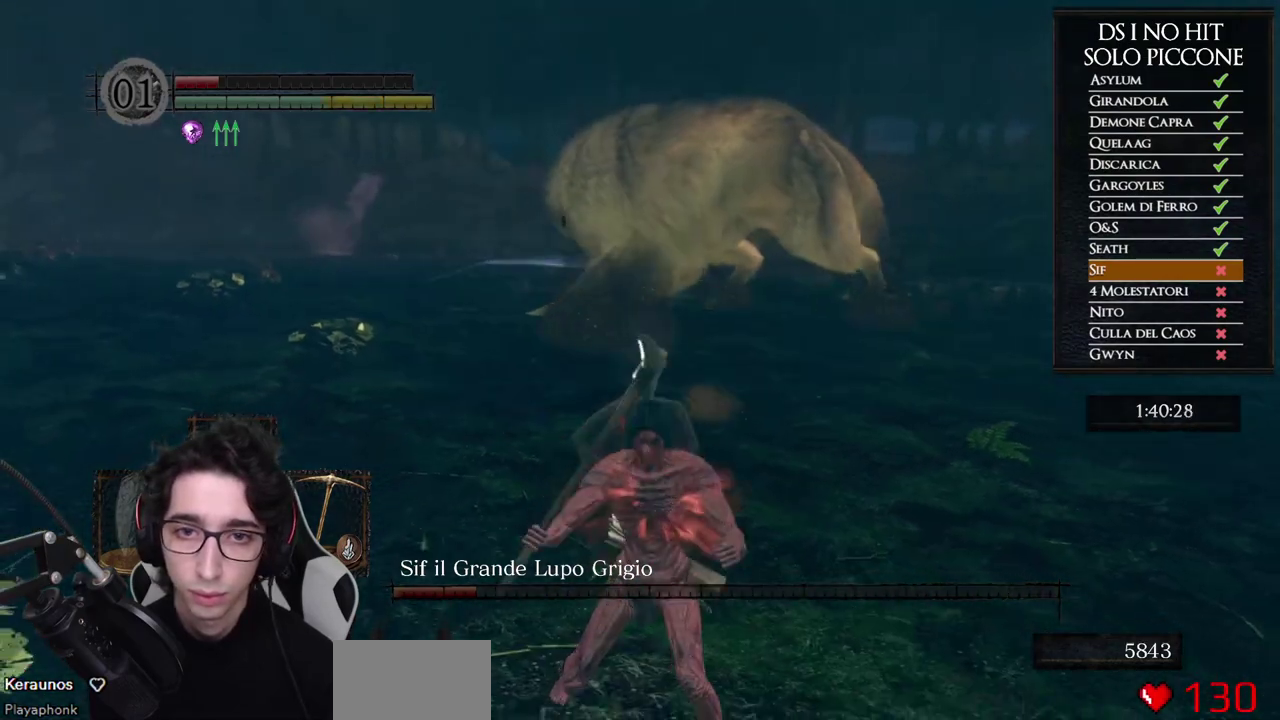
{"buttons": ["B"], "left_stick": "down", "right_stick": "center", "events": [[100, "B", "up"], [167, "B", "down"], [250, "B", "up"], [317, "B", "down"], [400, "B", "up"], [467, "B", "down"]]}
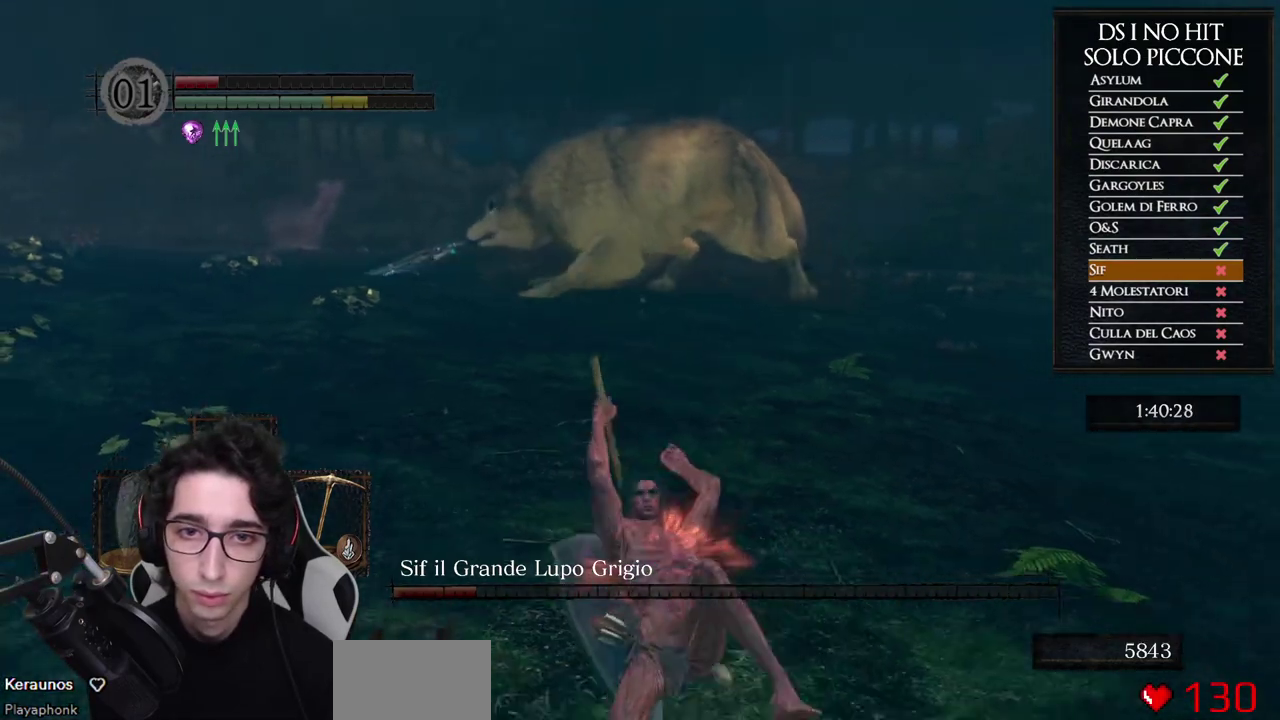
{"buttons": [], "left_stick": "center", "right_stick": "center", "events": [[50, "B", "up"], [100, "B", "down"], [183, "B", "up"], [433, "left_stick", "center"]]}
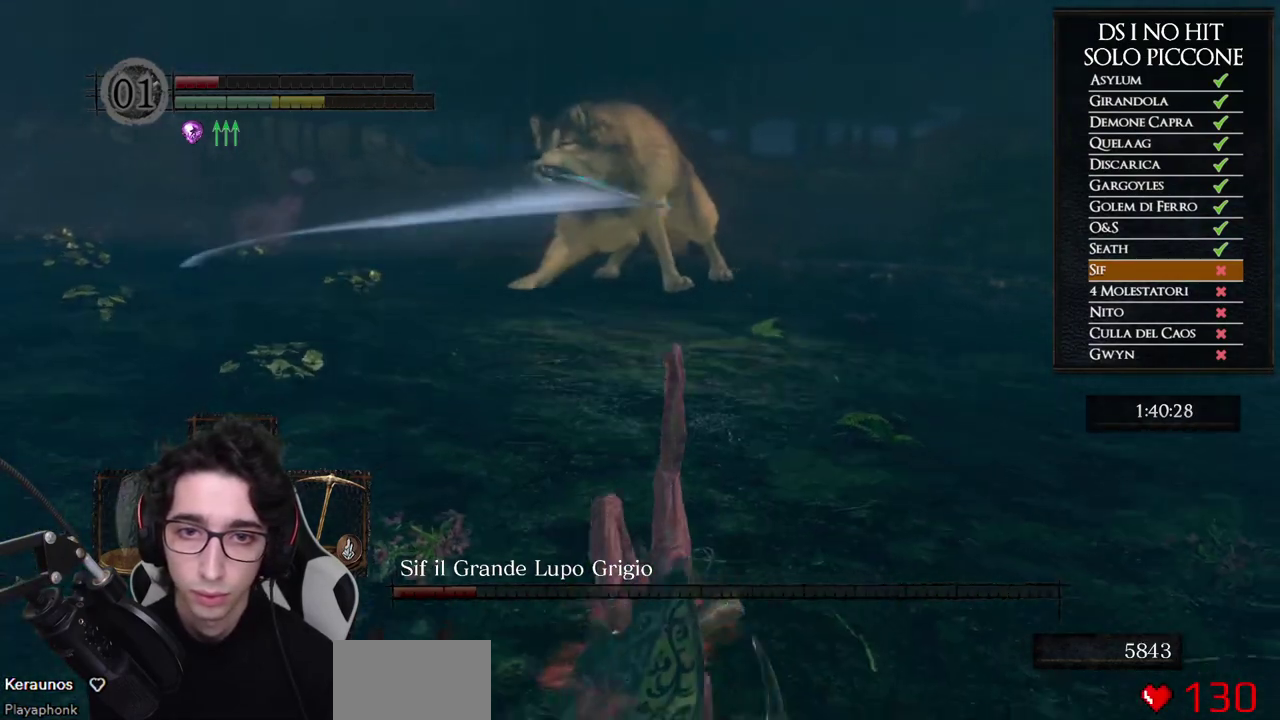
{"buttons": [], "left_stick": "down", "right_stick": "center", "events": [[133, "left_stick", "down"], [200, "right_stick", "up-right"], [333, "right_stick", "center"]]}
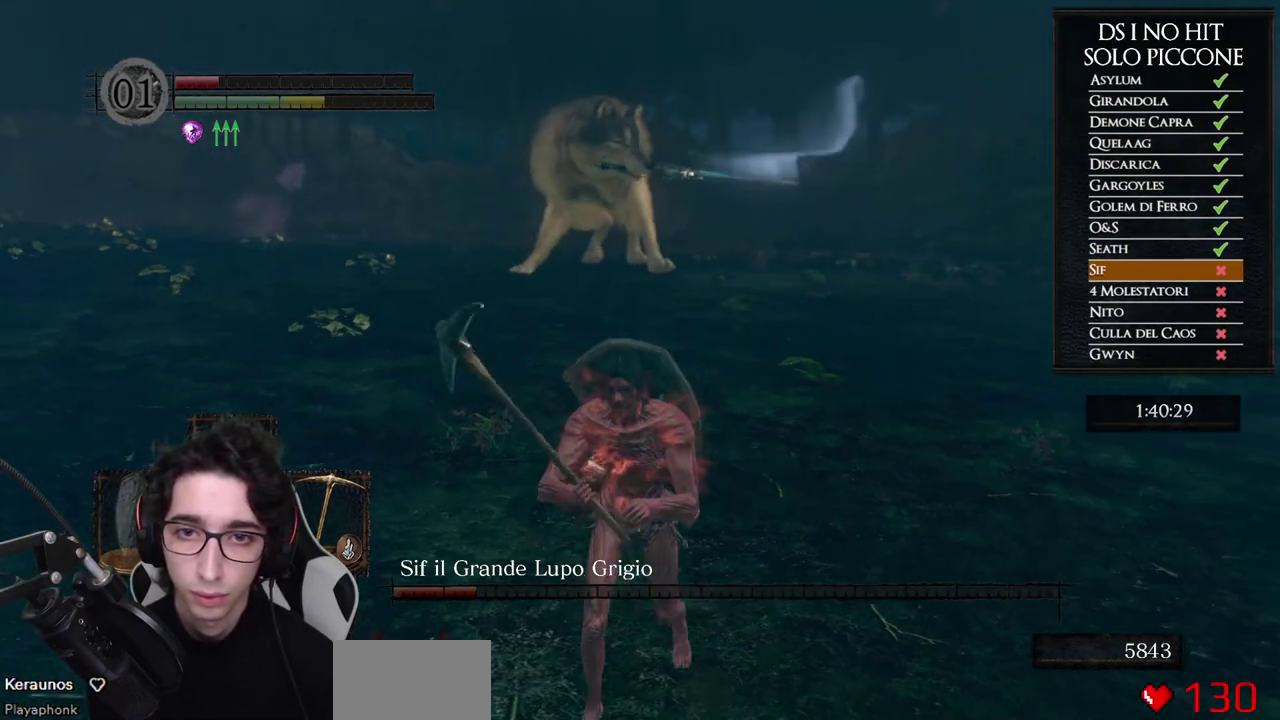
{"buttons": [], "left_stick": "down", "right_stick": "center", "events": []}
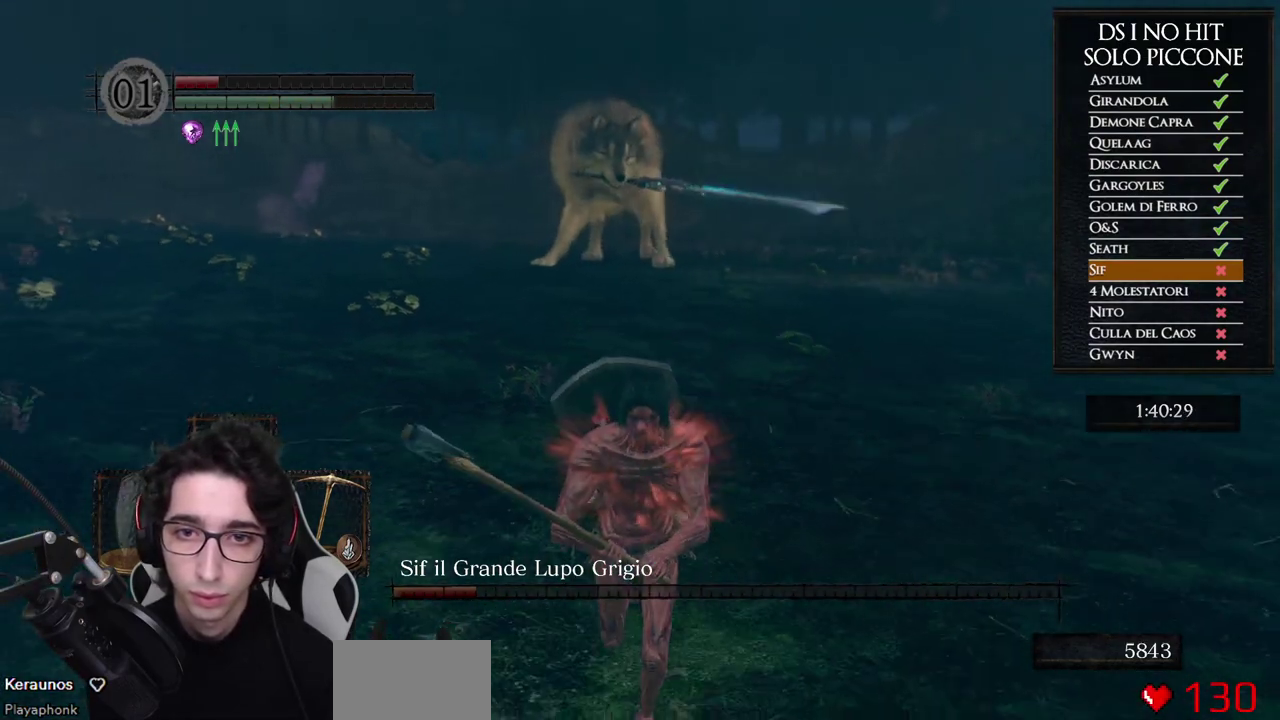
{"buttons": [], "left_stick": "up-left", "right_stick": "right", "events": [[467, "left_stick", "up-left"], [467, "right_stick", "right"]]}
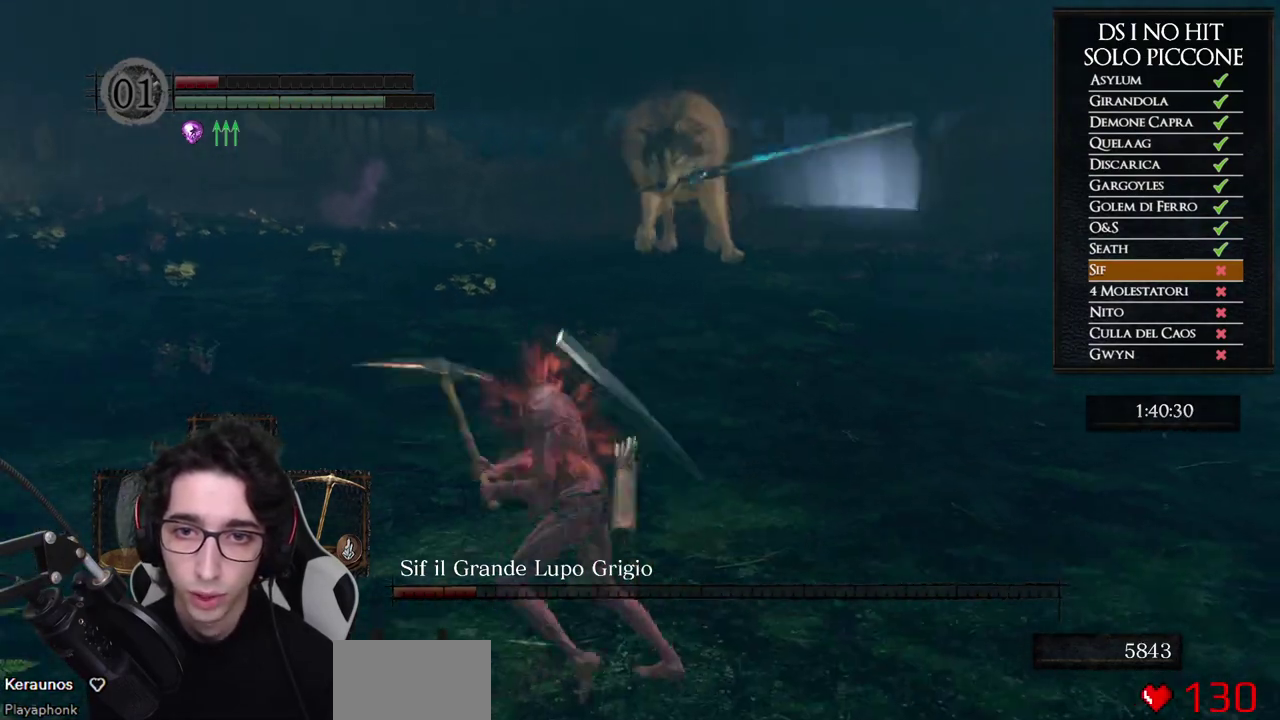
{"buttons": [], "left_stick": "down-left", "right_stick": "center", "events": [[17, "left_stick", "up"], [50, "right_stick", "down-right"], [67, "left_stick", "up-right"], [283, "right_stick", "center"], [333, "left_stick", "down-right"], [400, "left_stick", "down"], [467, "left_stick", "down-left"]]}
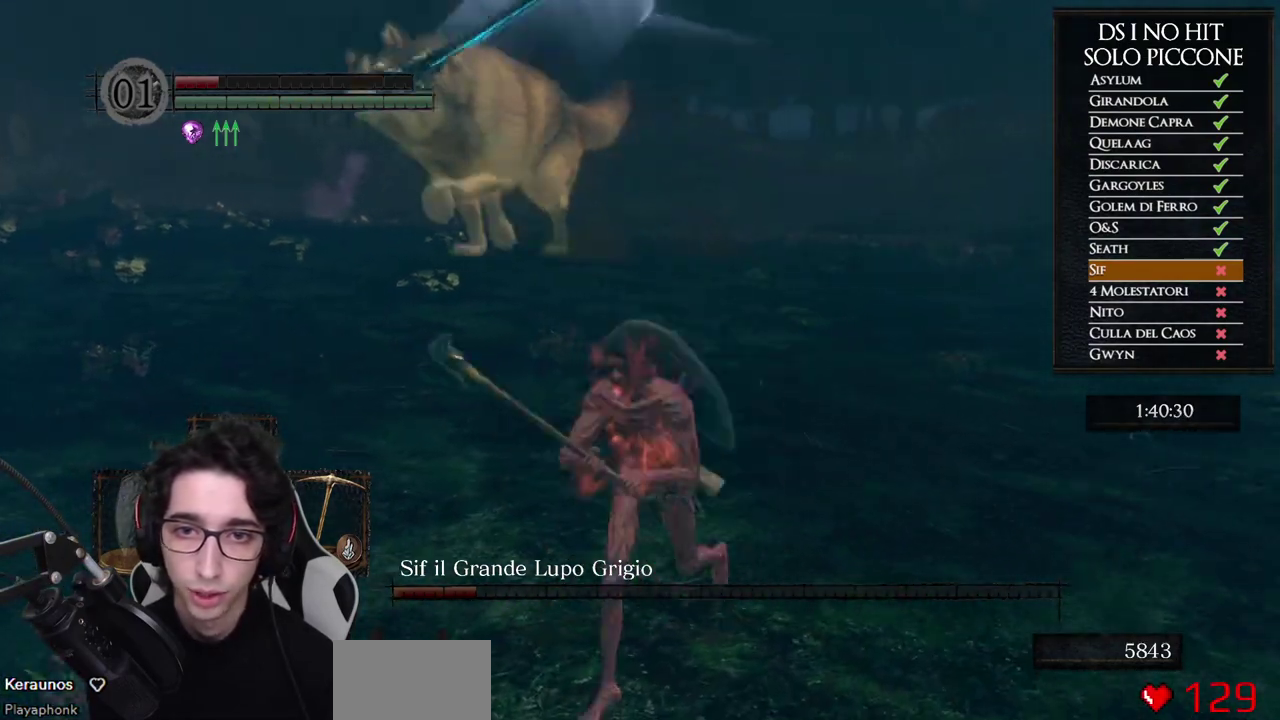
{"buttons": [], "left_stick": "down", "right_stick": "left", "events": [[17, "left_stick", "left"], [67, "left_stick", "up-left"], [133, "left_stick", "up-right"], [183, "left_stick", "right"], [233, "left_stick", "down-right"], [233, "right_stick", "left"], [300, "left_stick", "down"]]}
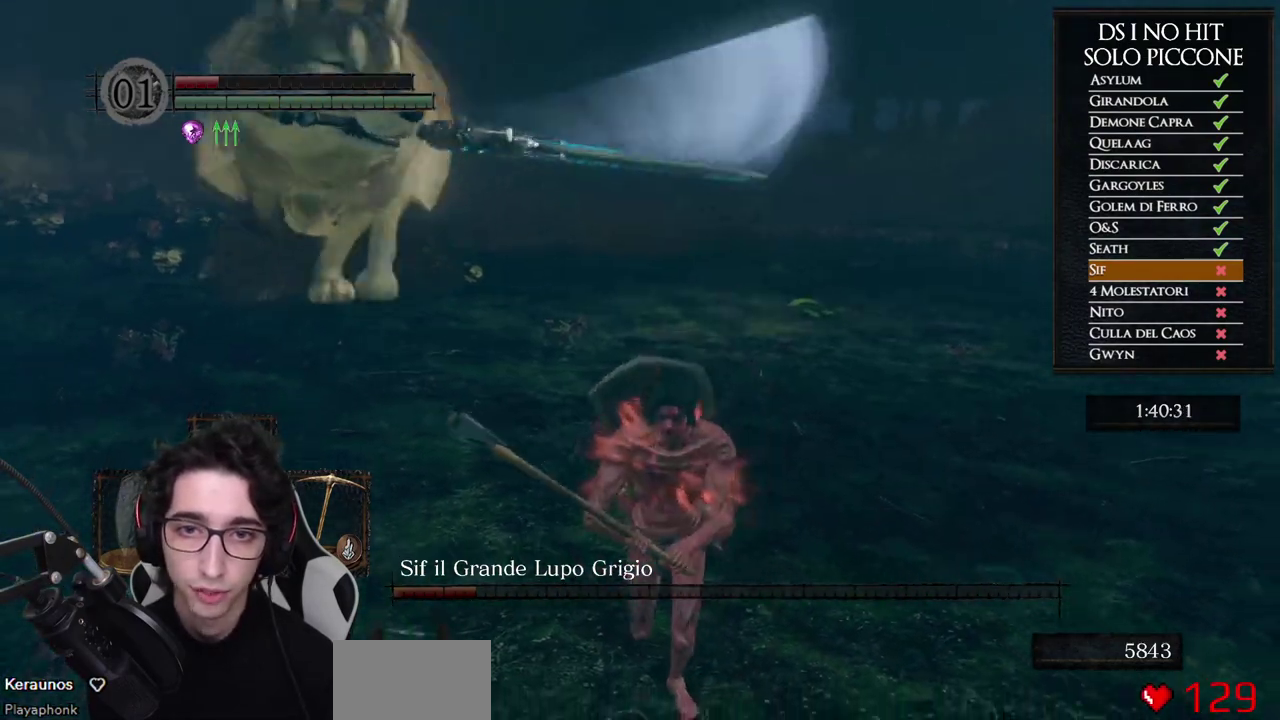
{"buttons": [], "left_stick": "down", "right_stick": "center", "events": [[117, "right_stick", "center"], [317, "right_stick", "right"], [433, "right_stick", "center"]]}
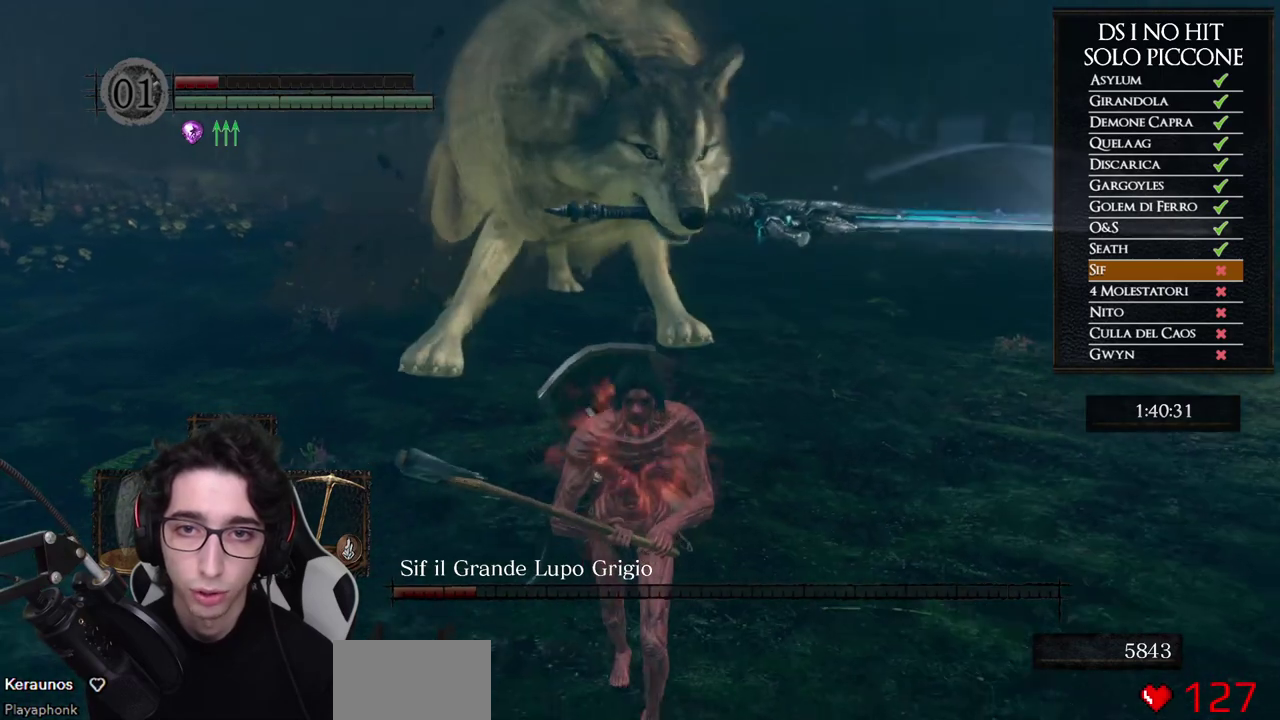
{"buttons": [], "left_stick": "down", "right_stick": "center", "events": [[217, "right_stick", "right"], [317, "right_stick", "center"], [383, "B", "down"], [467, "B", "up"]]}
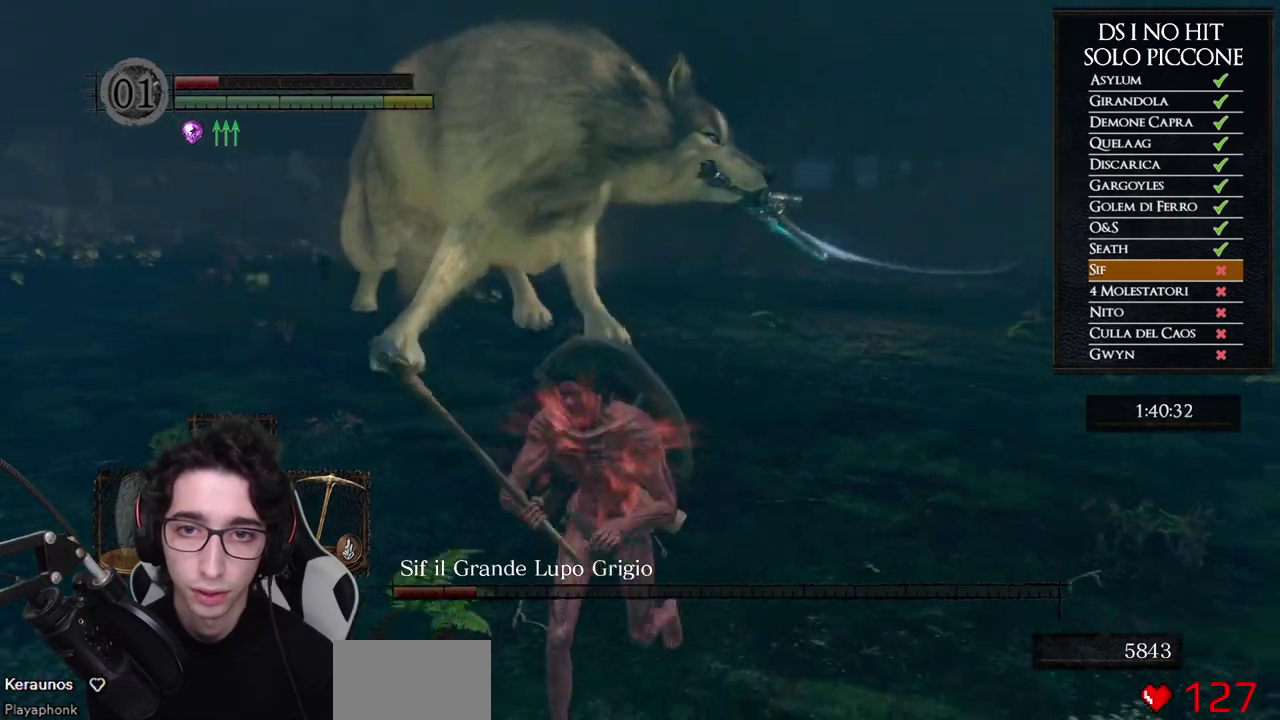
{"buttons": ["B"], "left_stick": "down", "right_stick": "center", "events": [[17, "B", "down"], [100, "B", "up"], [233, "right_stick", "right"], [383, "right_stick", "center"], [483, "B", "down"]]}
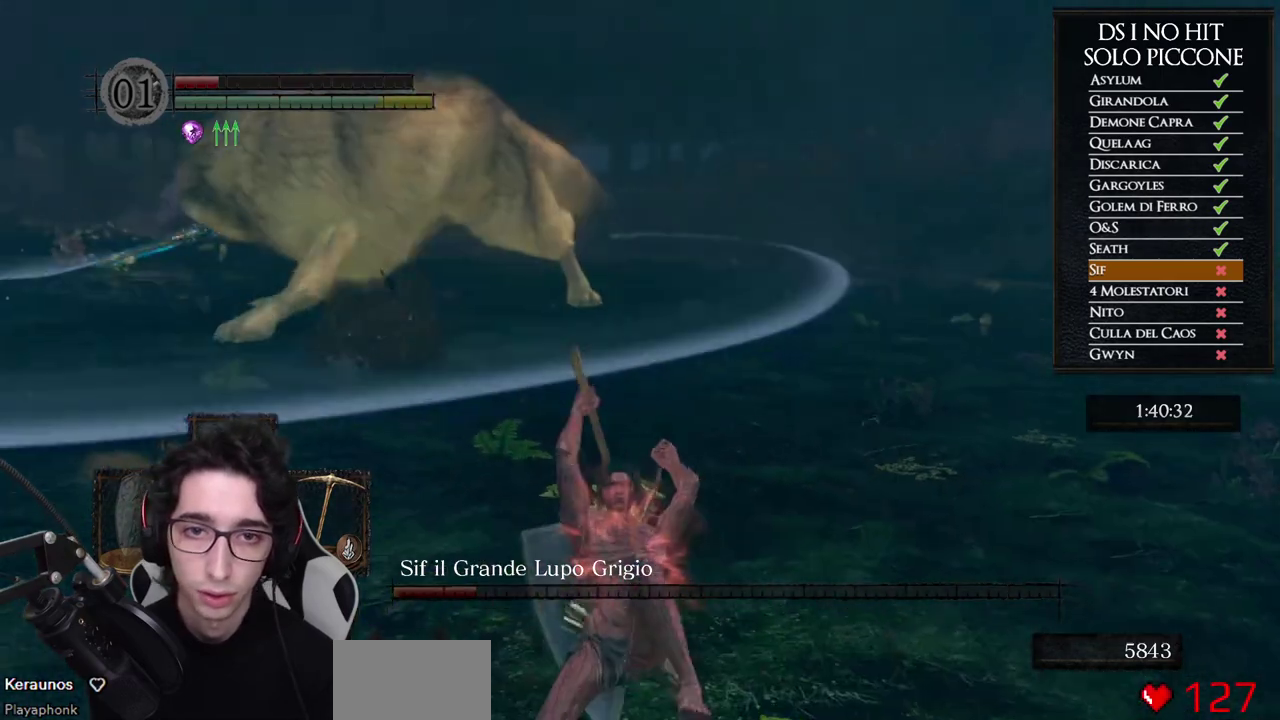
{"buttons": [], "left_stick": "down", "right_stick": "center", "events": [[33, "B", "up"], [117, "B", "down"], [183, "B", "up"], [250, "B", "down"], [333, "B", "up"]]}
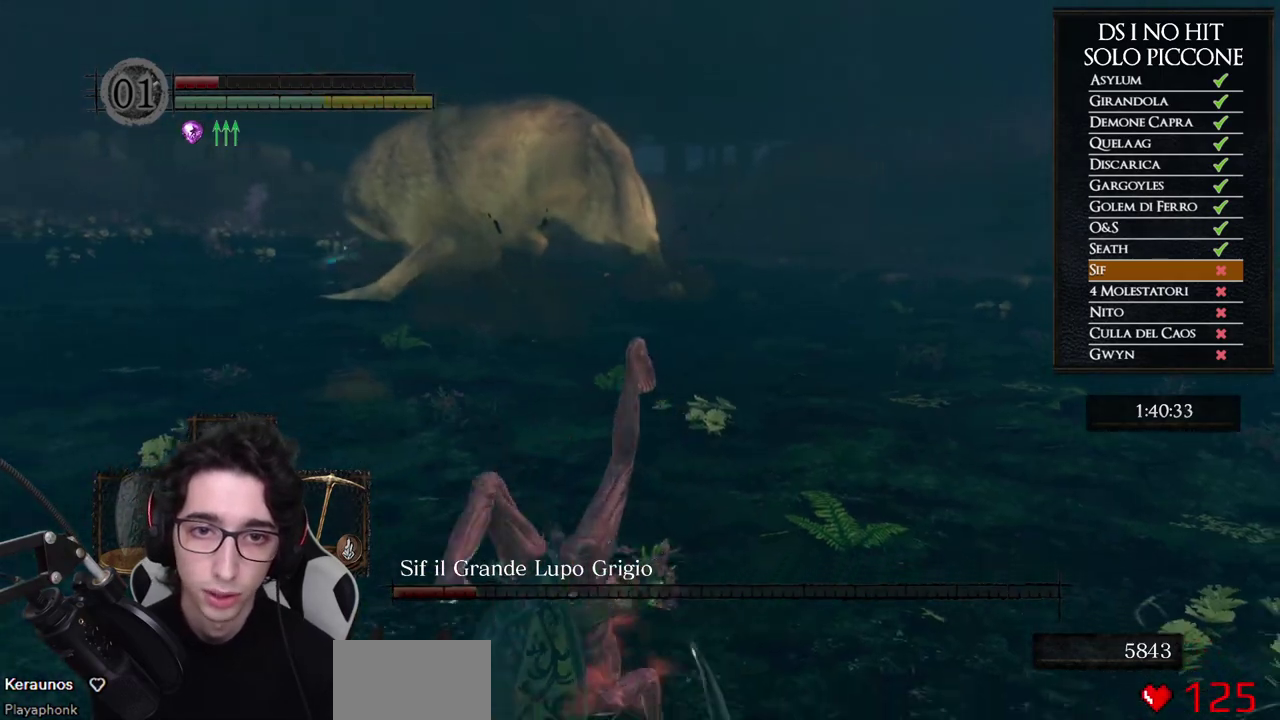
{"buttons": ["B"], "left_stick": "down", "right_stick": "center", "events": [[33, "right_stick", "right"], [117, "right_stick", "up-right"], [167, "right_stick", "center"], [233, "B", "down"], [300, "B", "up"], [367, "B", "down"], [433, "B", "up"], [500, "B", "down"]]}